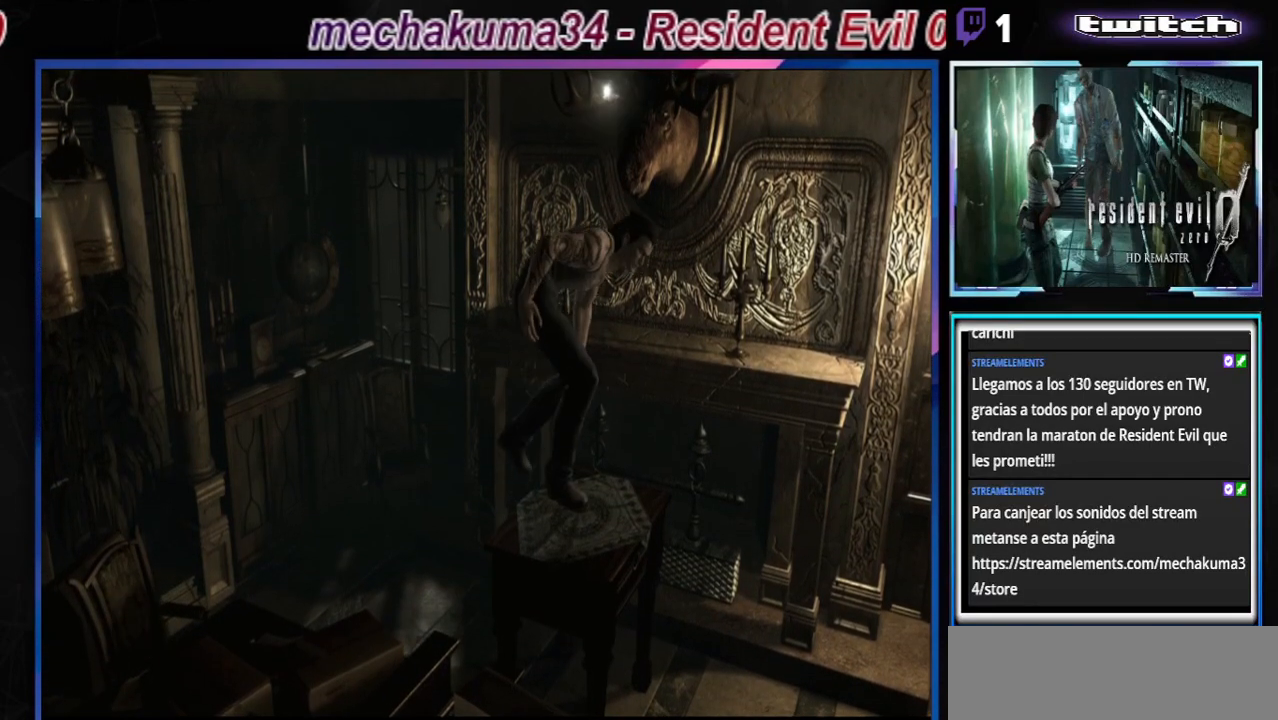
Gameplay with a controller (Xbox layout); each line is a JSON object with the inputs held at the frame after it. "events" lists button and stick changes between this image and that frame as [ms after this image, input, new state], when the widget could be followed in between. Not read: L3 R3 right_stick.
{"buttons": [], "left_stick": "left", "events": [[67, "B", "up"]]}
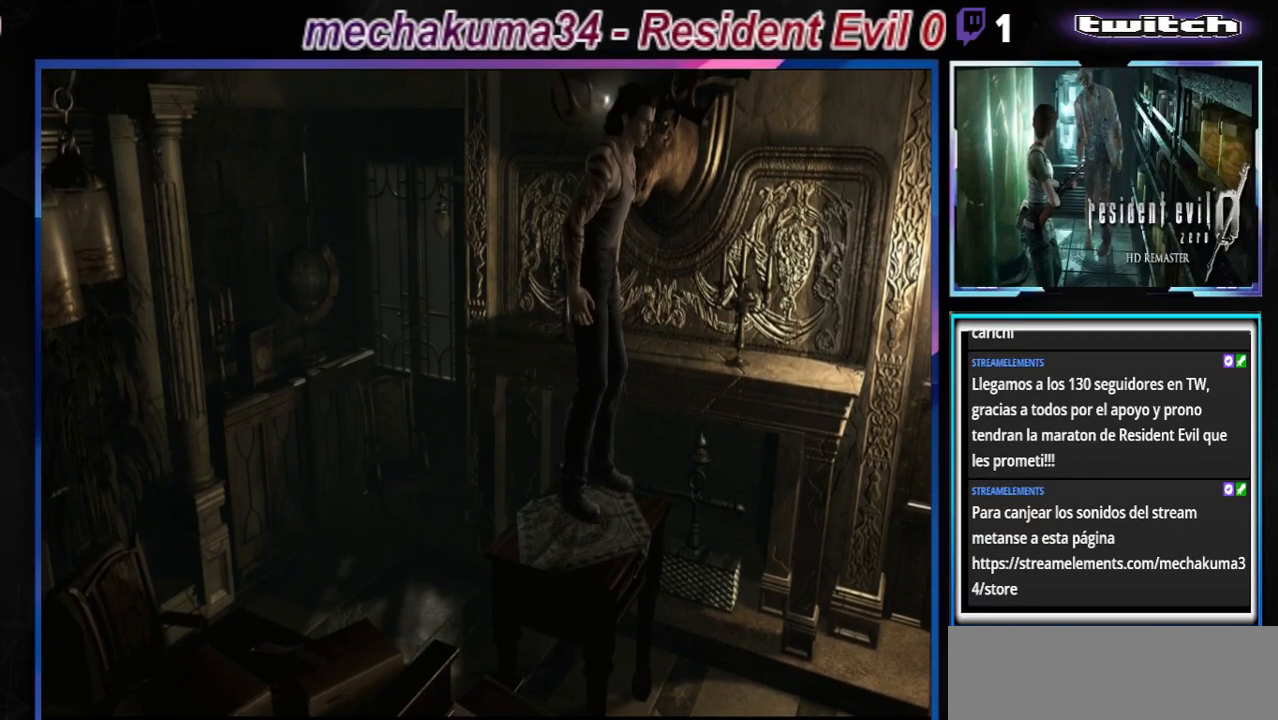
{"buttons": [], "left_stick": "left", "events": []}
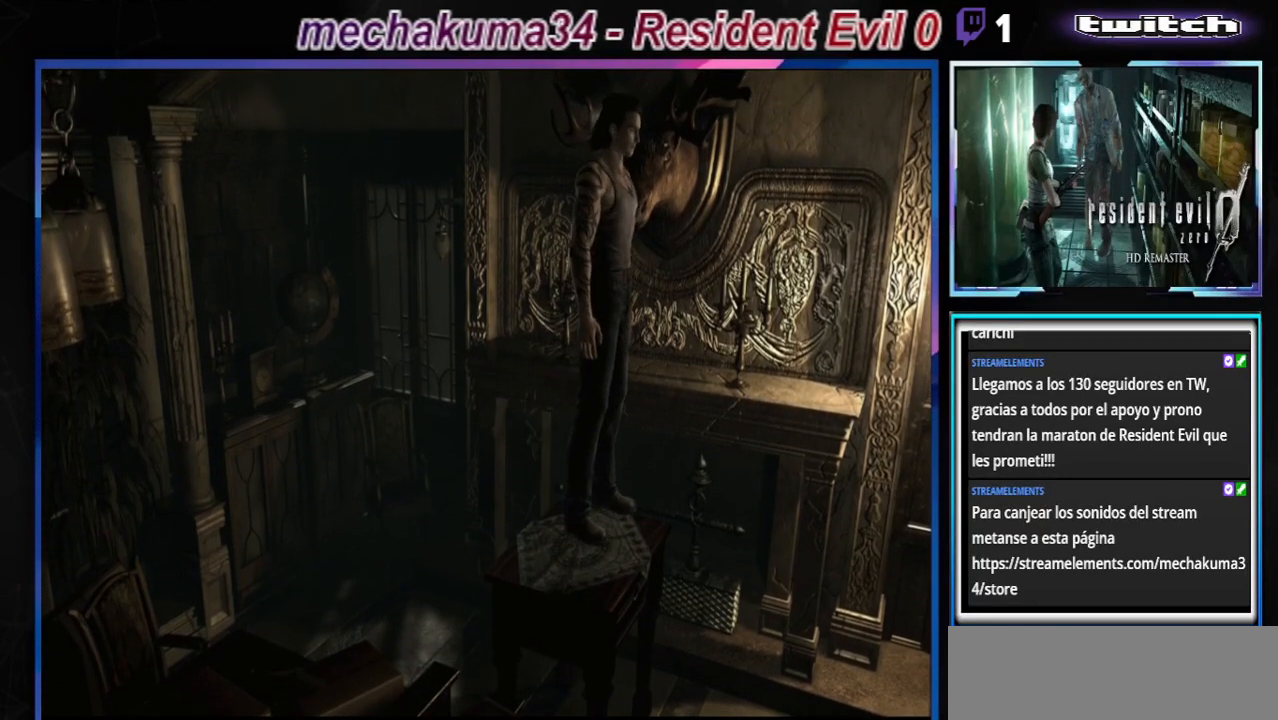
{"buttons": ["B"], "left_stick": "left", "events": [[467, "B", "down"]]}
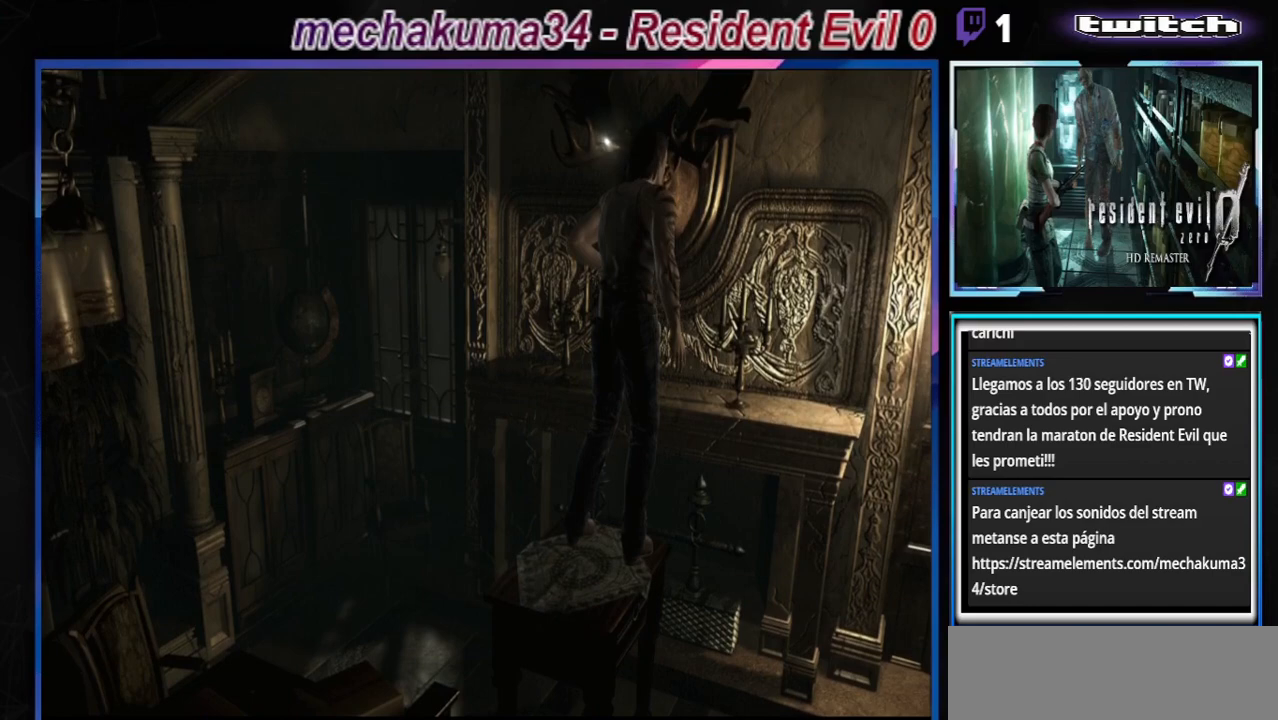
{"buttons": [], "left_stick": "up-left", "events": [[33, "left_stick", "up-left"], [200, "A", "down"], [333, "A", "up"], [400, "B", "up"]]}
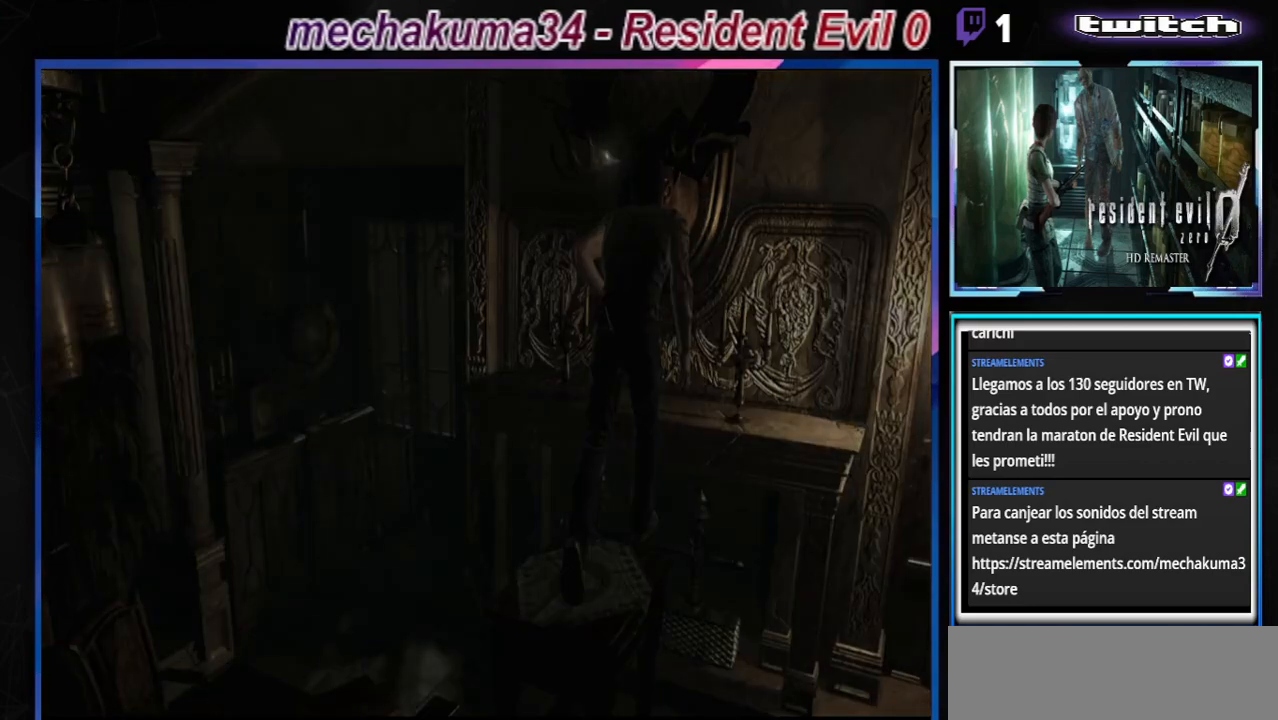
{"buttons": [], "left_stick": "center", "events": [[33, "A", "down"], [33, "left_stick", "up"], [167, "A", "up"], [200, "left_stick", "center"]]}
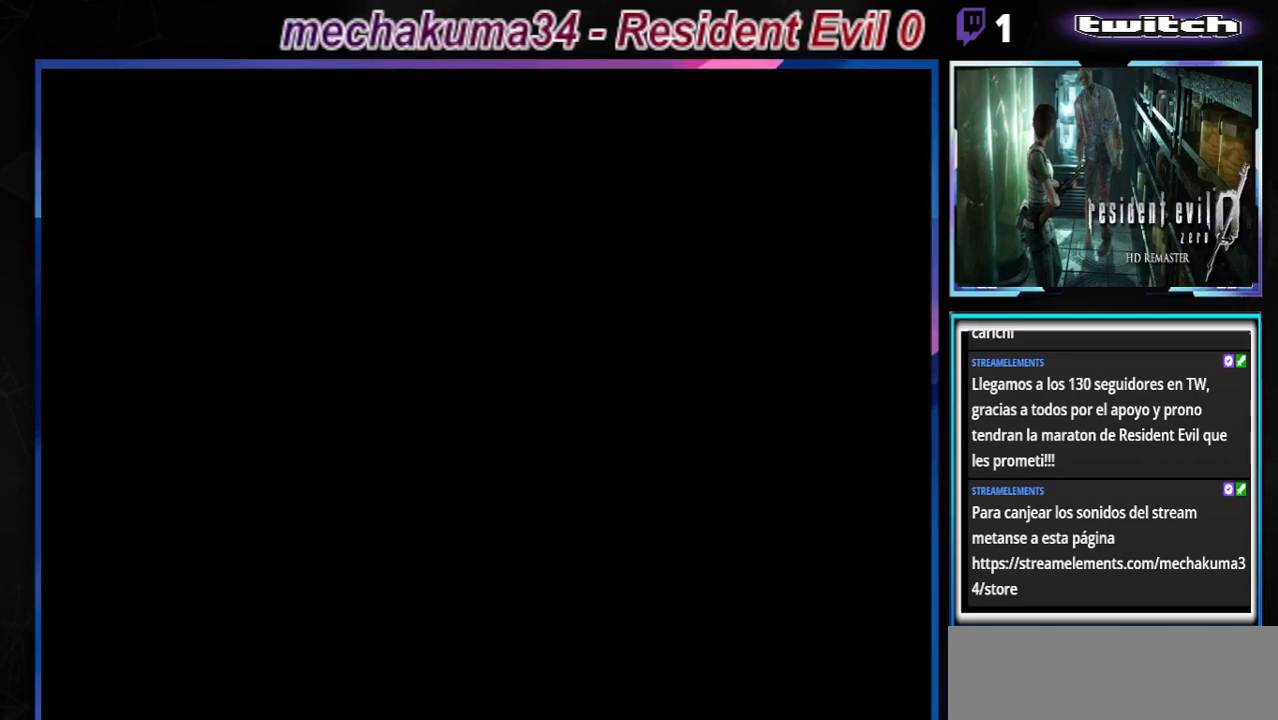
{"buttons": [], "left_stick": "center", "events": []}
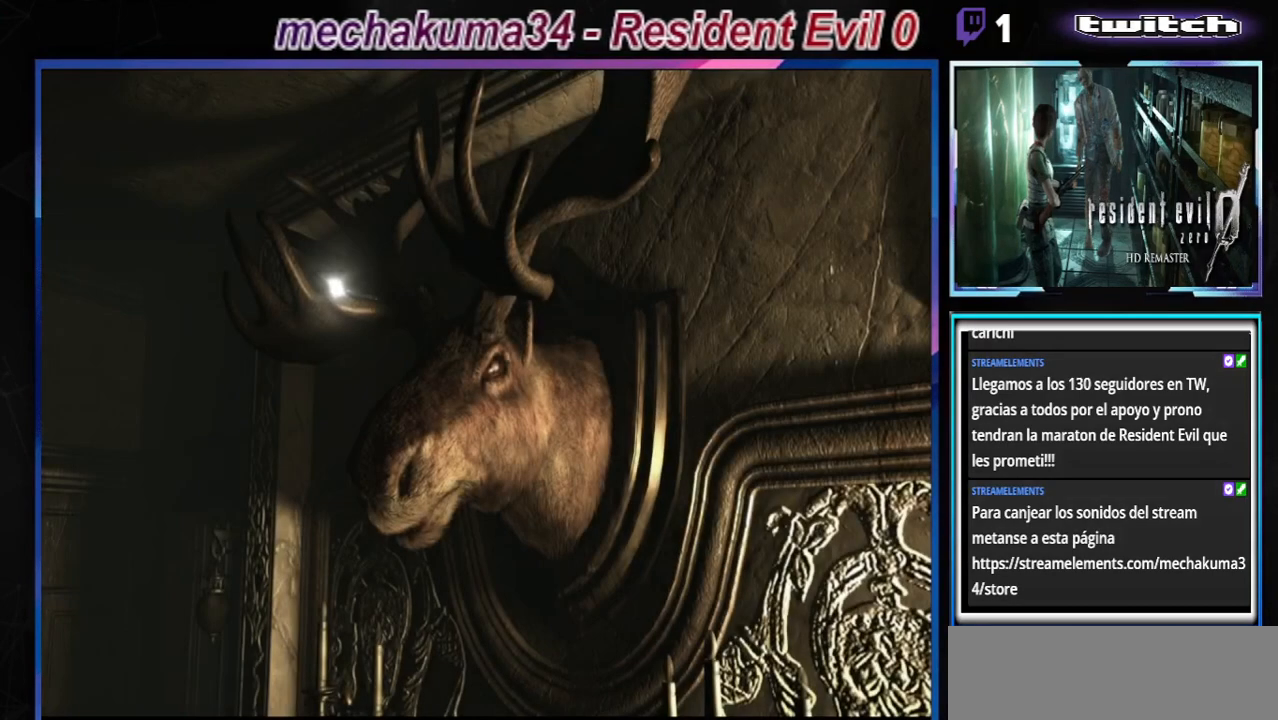
{"buttons": [], "left_stick": "center", "events": [[100, "A", "down"], [133, "A", "up"], [300, "A", "down"], [467, "A", "up"]]}
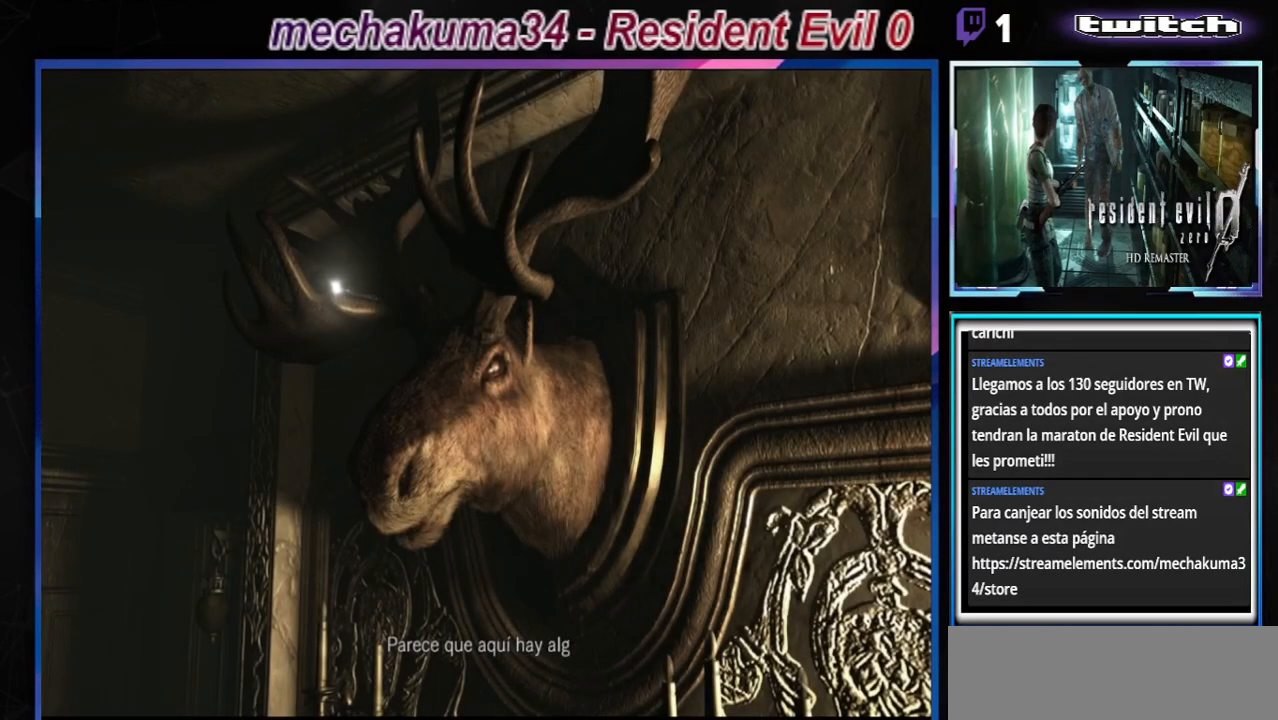
{"buttons": ["A"], "left_stick": "center", "events": [[67, "A", "down"], [200, "A", "up"], [367, "A", "down"]]}
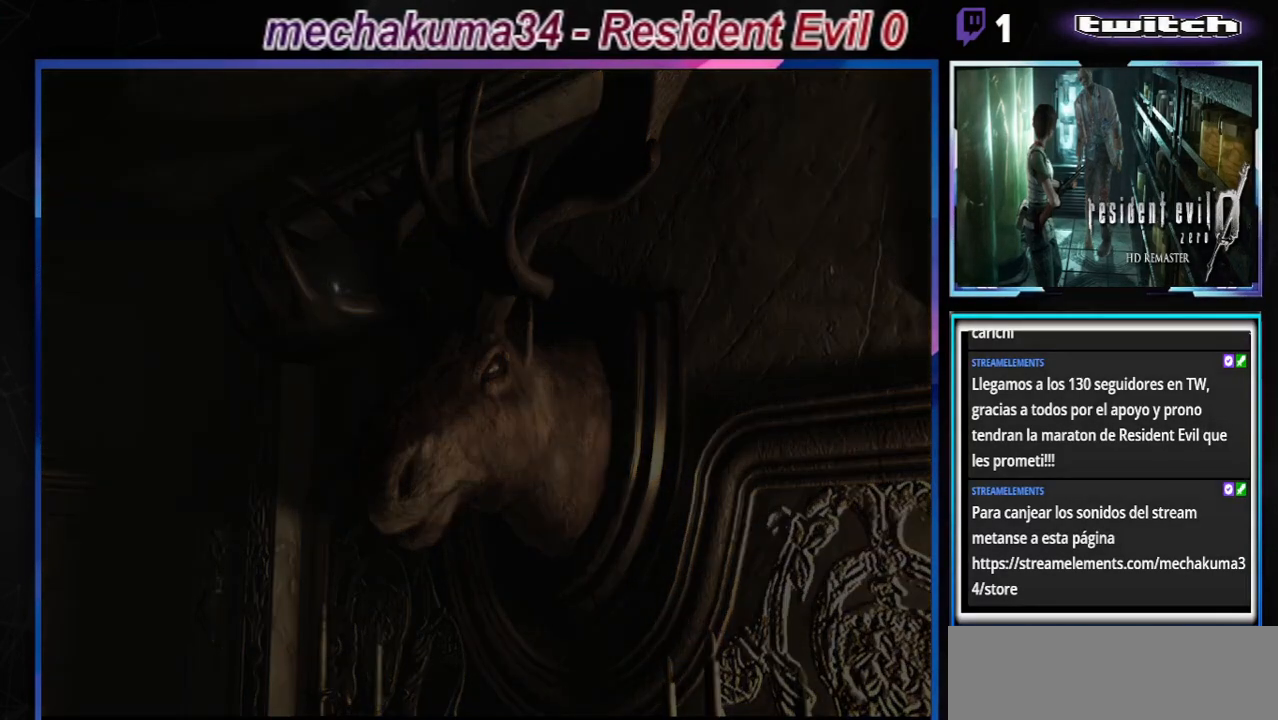
{"buttons": [], "left_stick": "center", "events": [[67, "A", "up"]]}
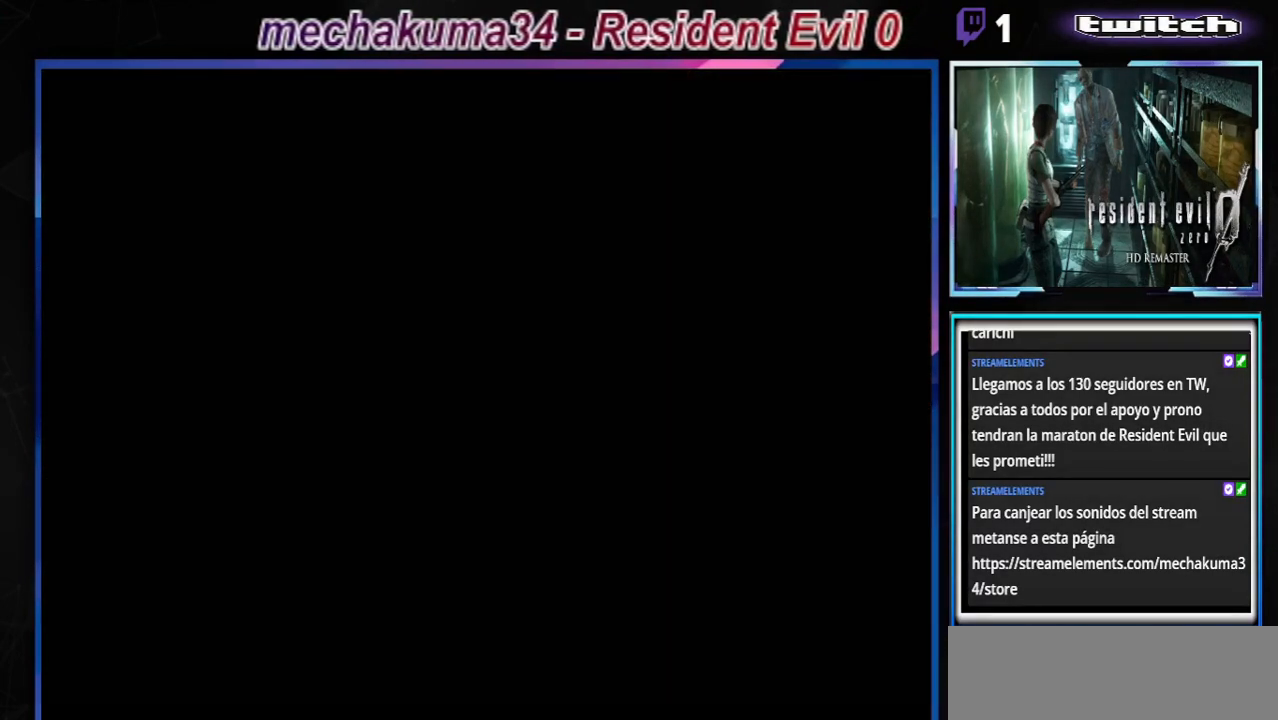
{"buttons": [], "left_stick": "center", "events": []}
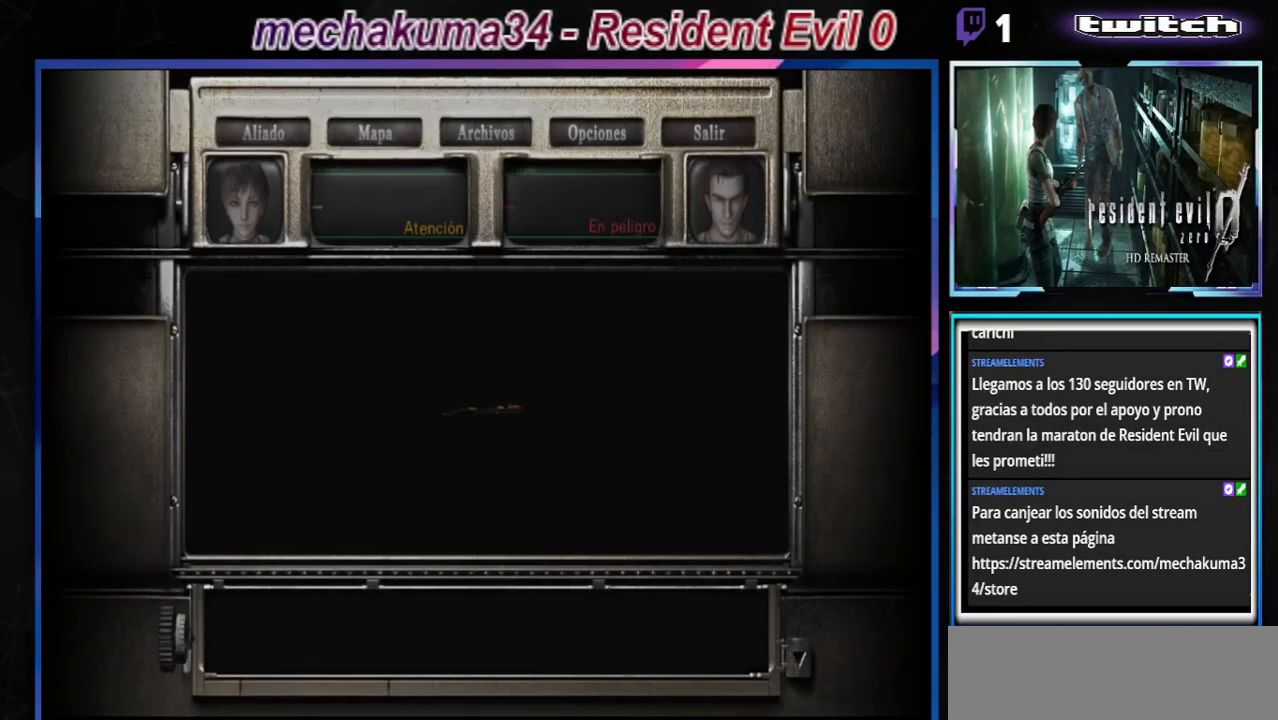
{"buttons": [], "left_stick": "center", "events": [[133, "A", "down"], [300, "A", "up"]]}
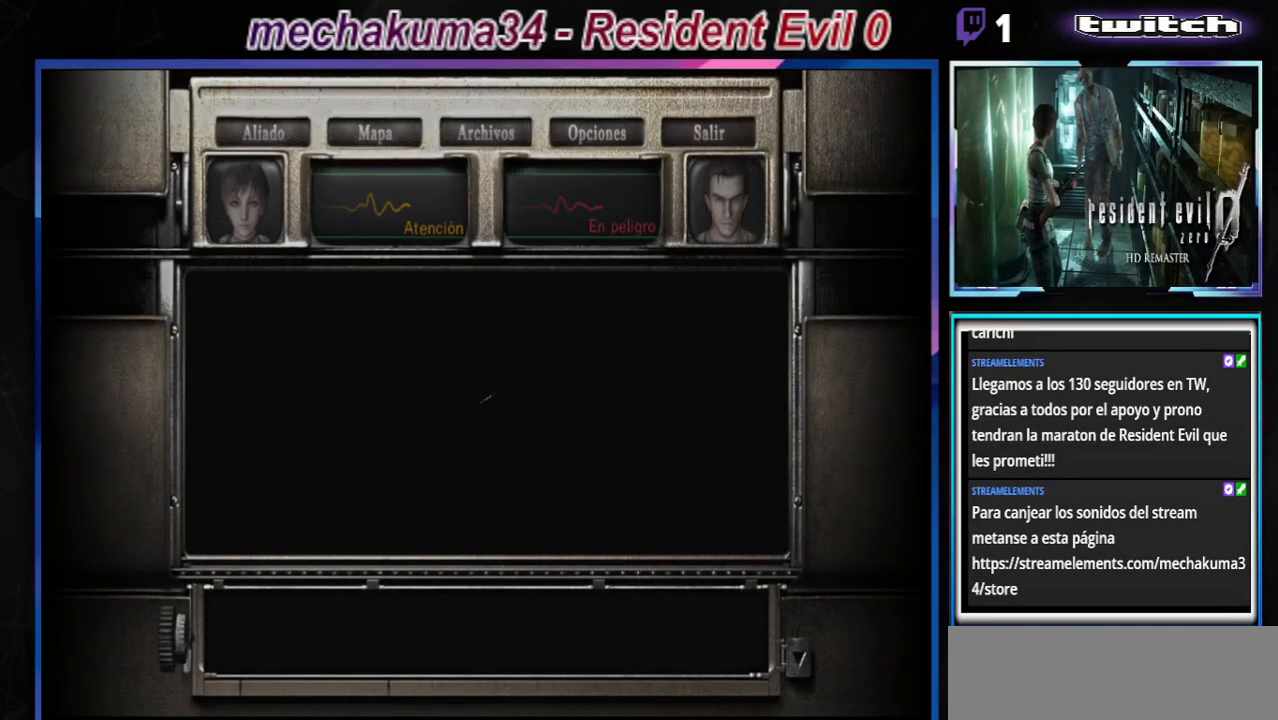
{"buttons": [], "left_stick": "center", "events": []}
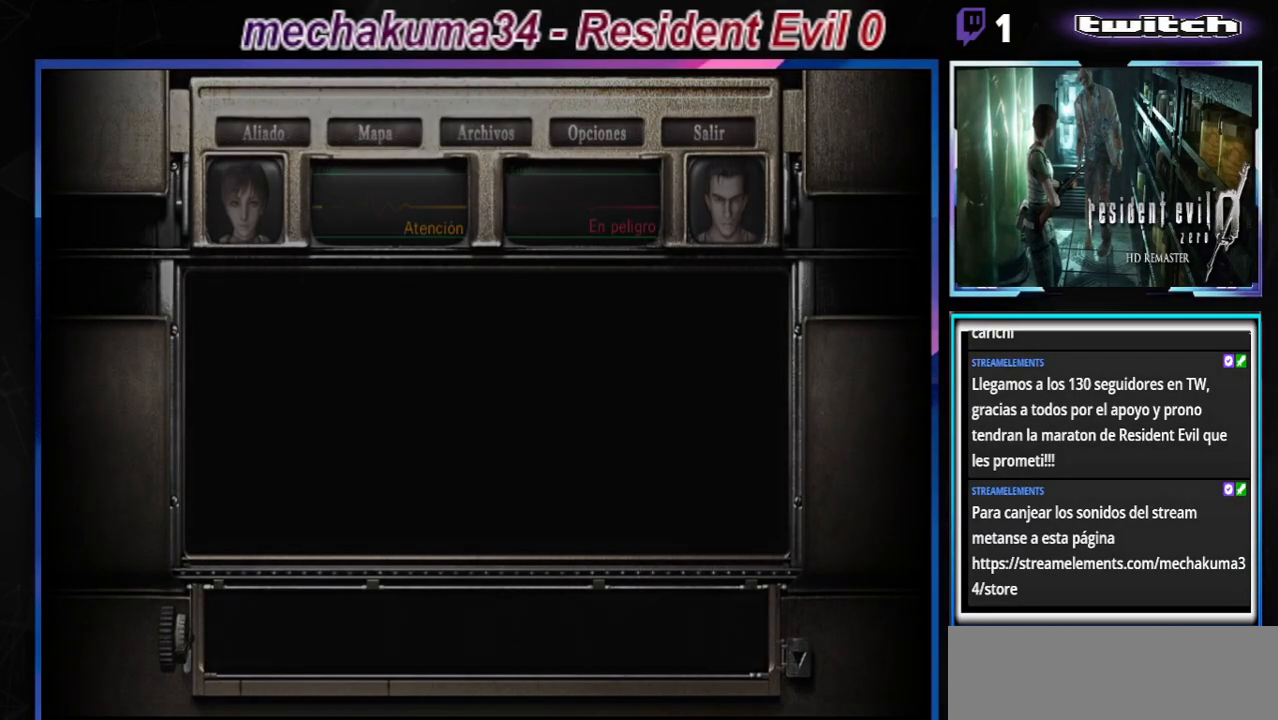
{"buttons": [], "left_stick": "center", "events": []}
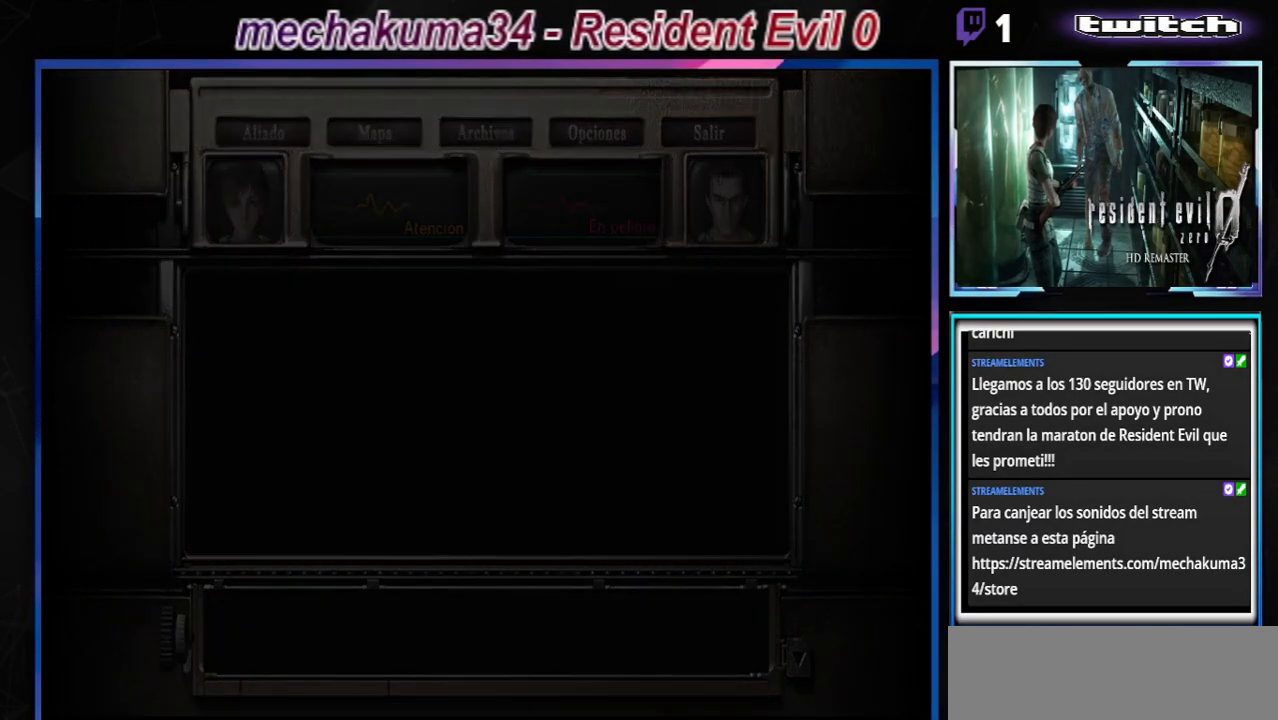
{"buttons": [], "left_stick": "right", "events": [[267, "left_stick", "right"]]}
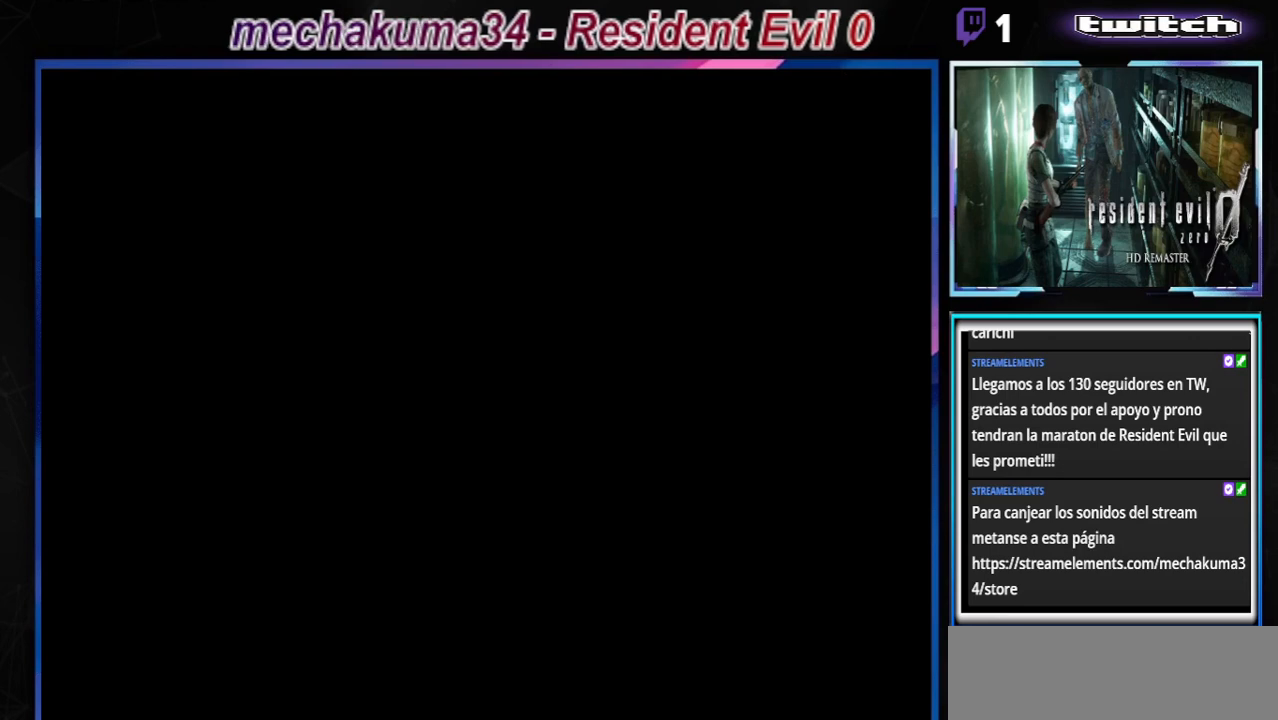
{"buttons": [], "left_stick": "right", "events": []}
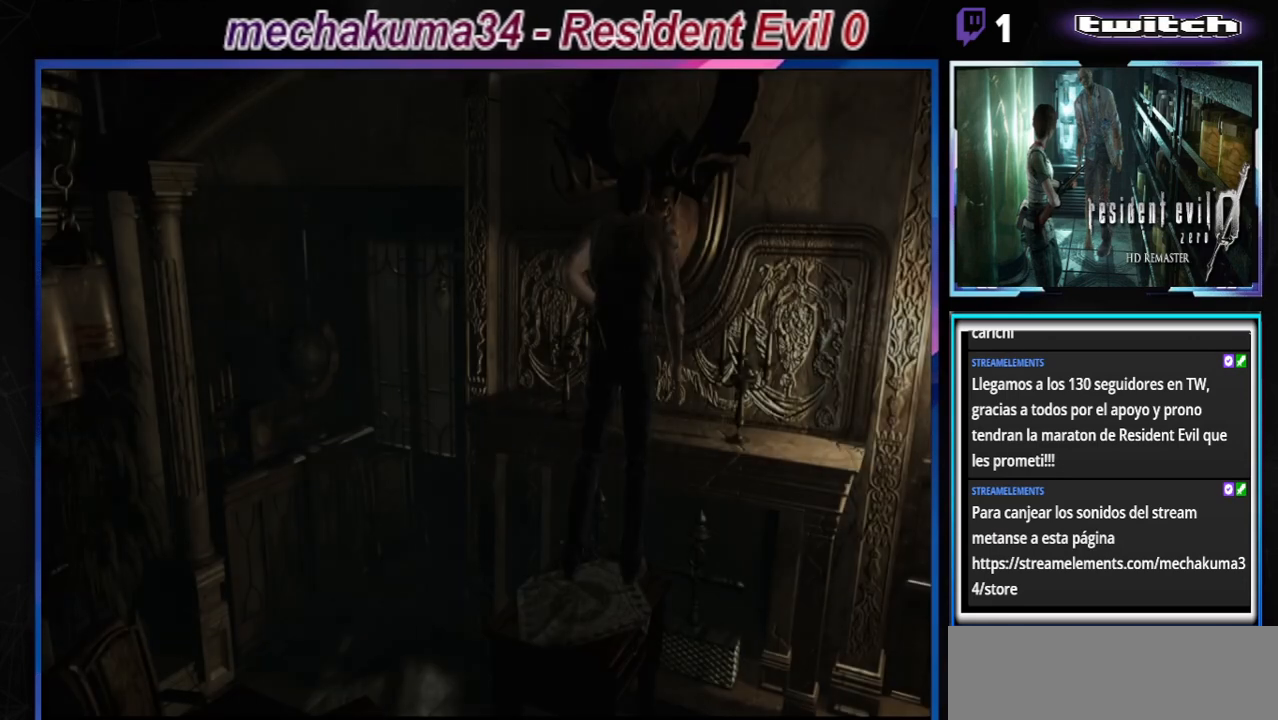
{"buttons": ["B"], "left_stick": "right", "events": [[67, "B", "down"]]}
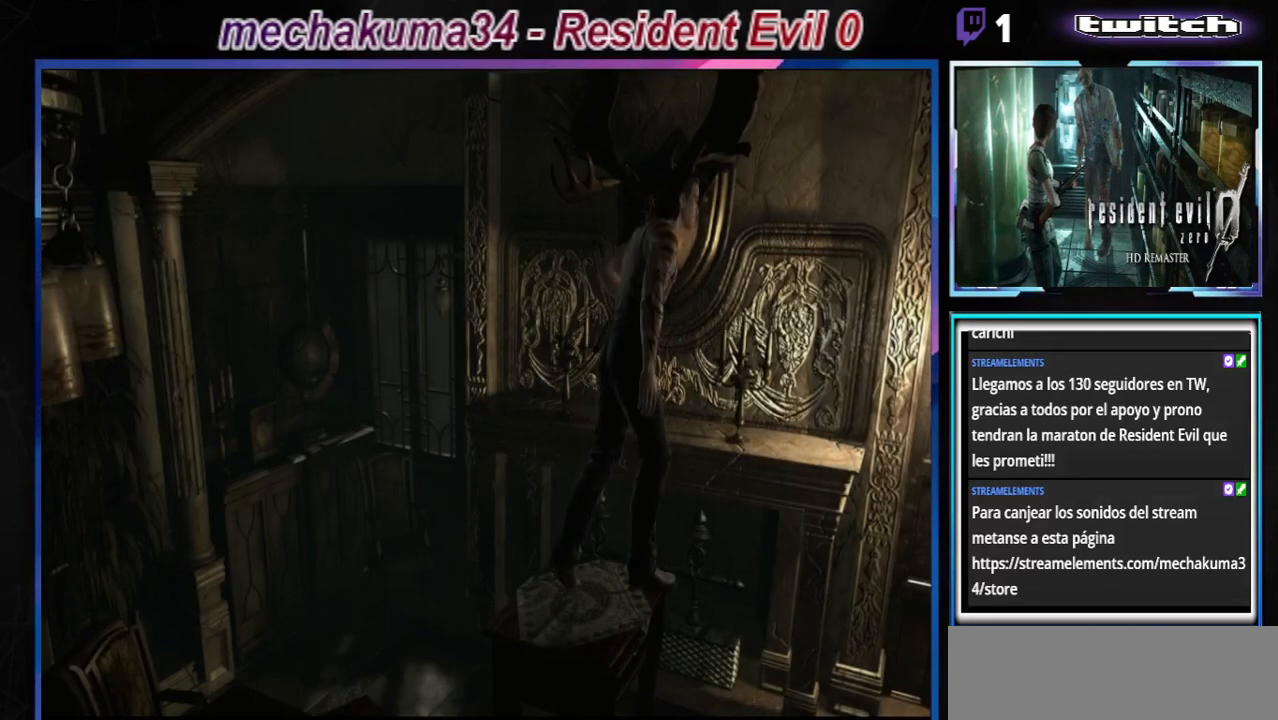
{"buttons": [], "left_stick": "up-right", "events": [[200, "left_stick", "up-right"], [267, "A", "down"], [300, "B", "up"], [400, "A", "up"]]}
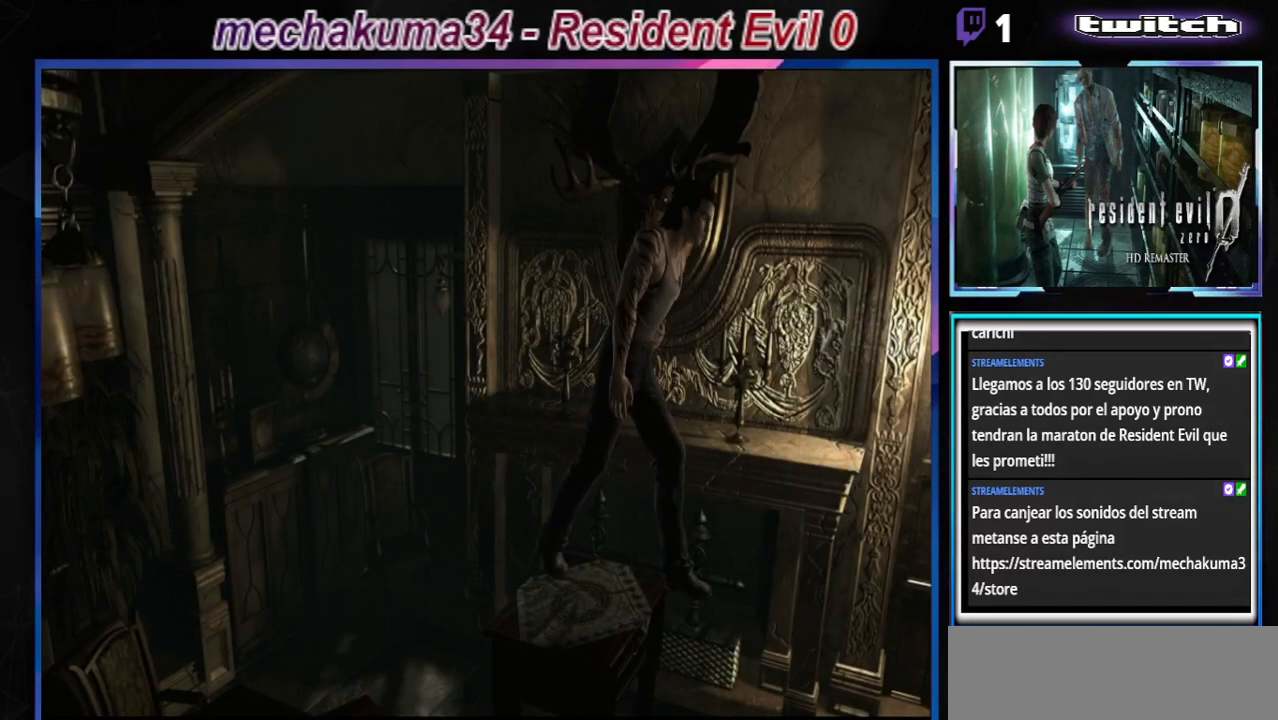
{"buttons": [], "left_stick": "up-right", "events": [[133, "A", "down"], [300, "A", "up"]]}
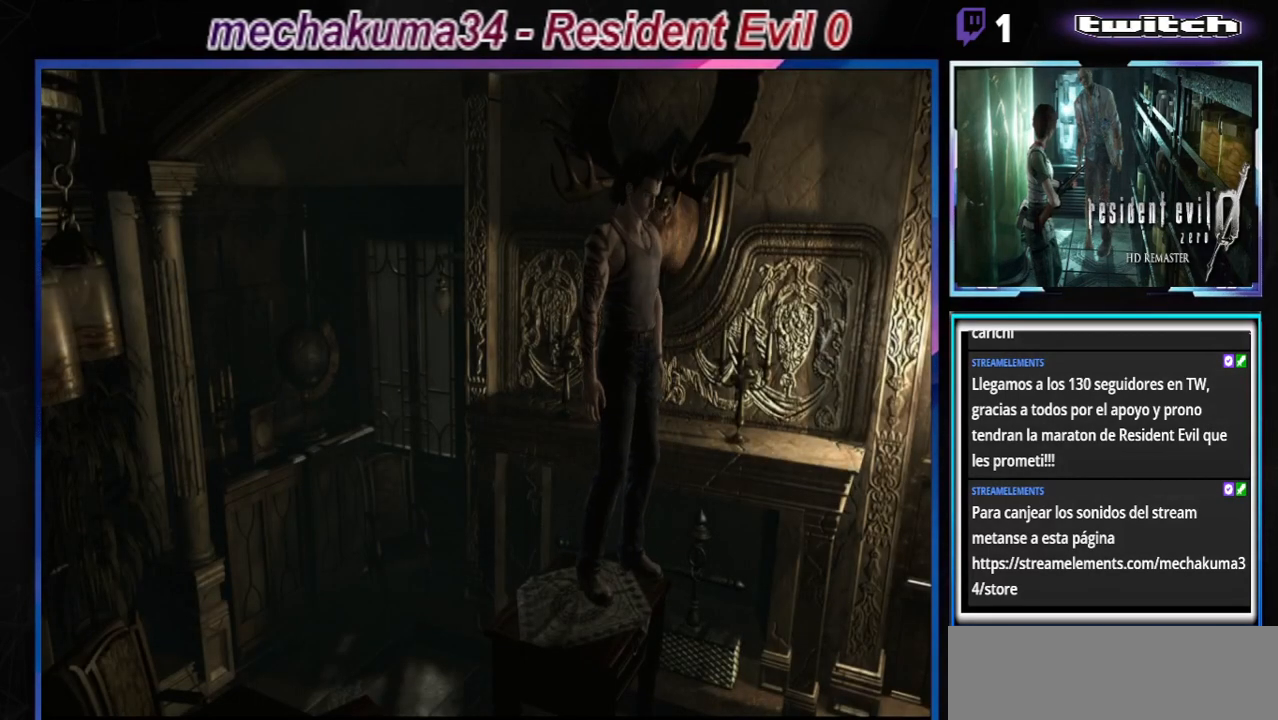
{"buttons": [], "left_stick": "center", "events": [[67, "A", "down"], [200, "A", "up"], [200, "left_stick", "up"], [367, "left_stick", "center"]]}
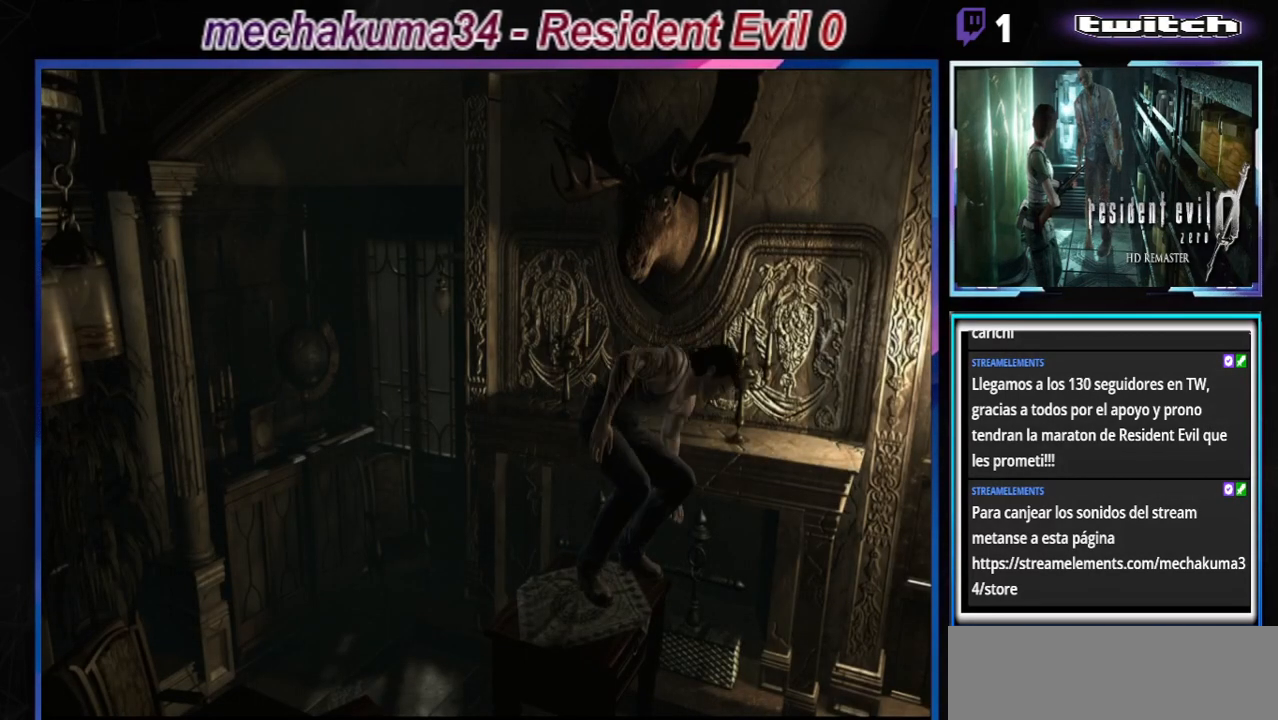
{"buttons": ["B"], "left_stick": "up", "events": [[200, "B", "down"], [200, "left_stick", "up"]]}
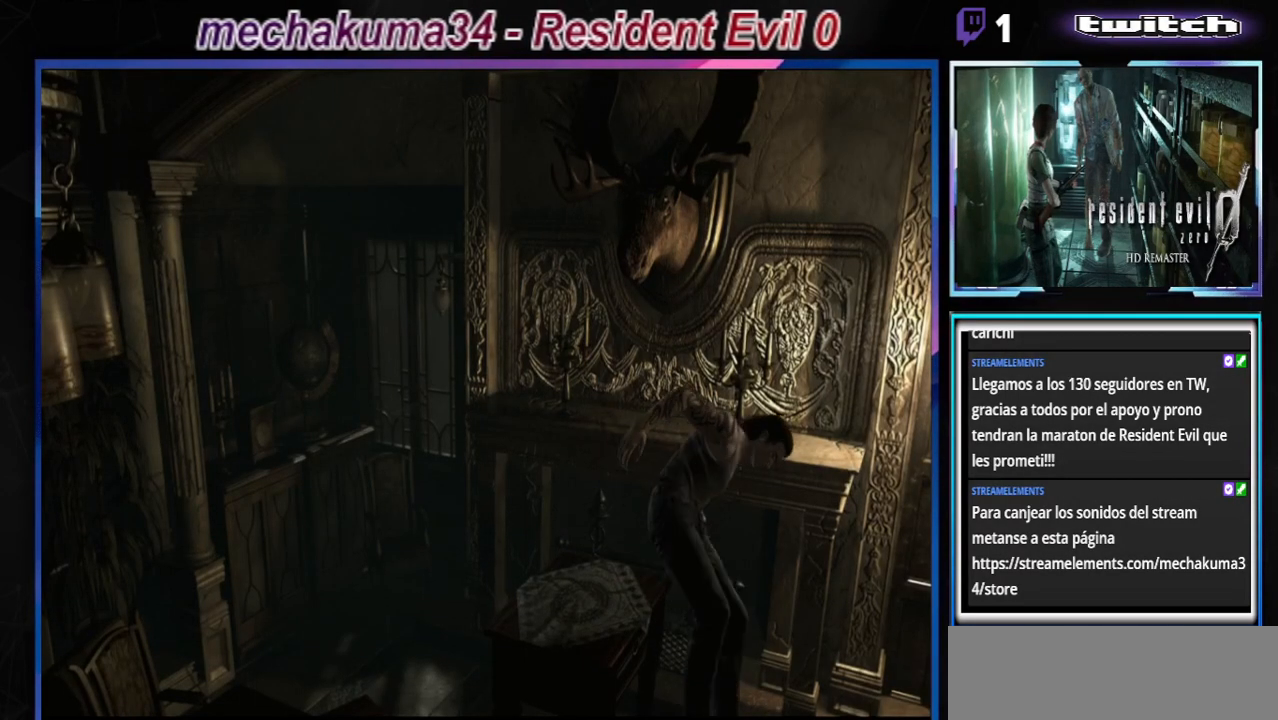
{"buttons": ["B"], "left_stick": "up", "events": []}
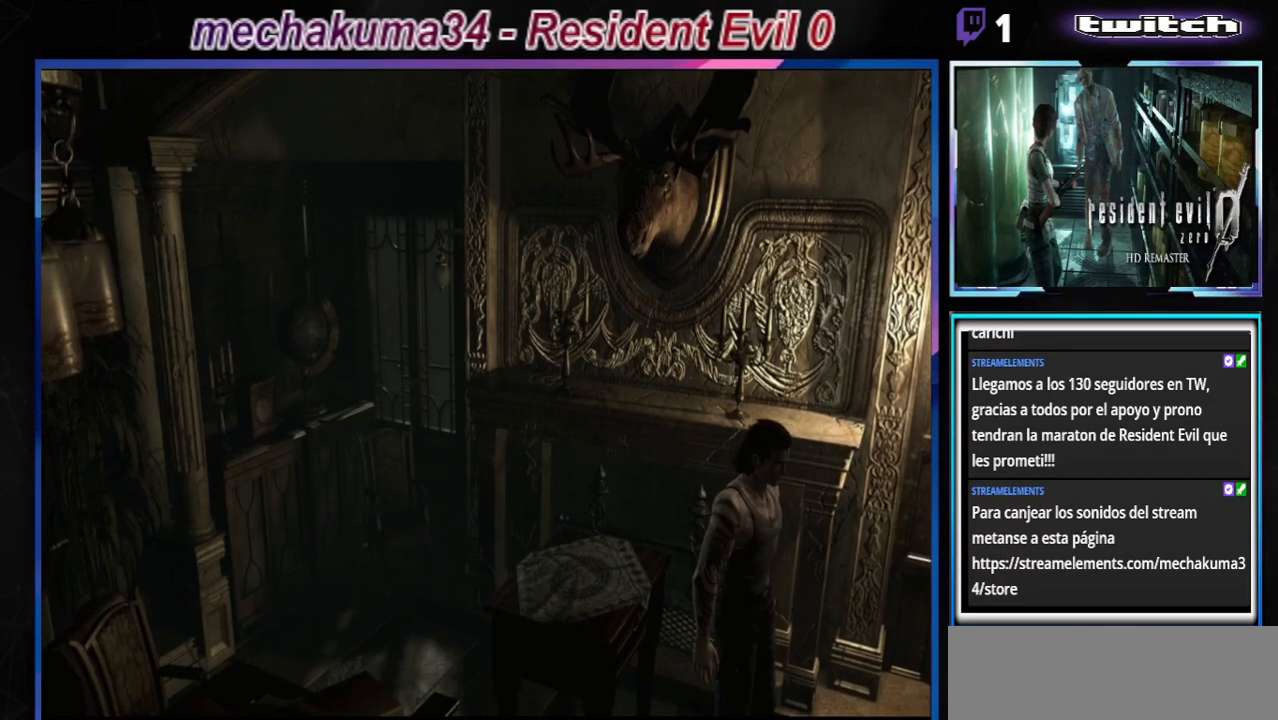
{"buttons": ["B"], "left_stick": "up", "events": []}
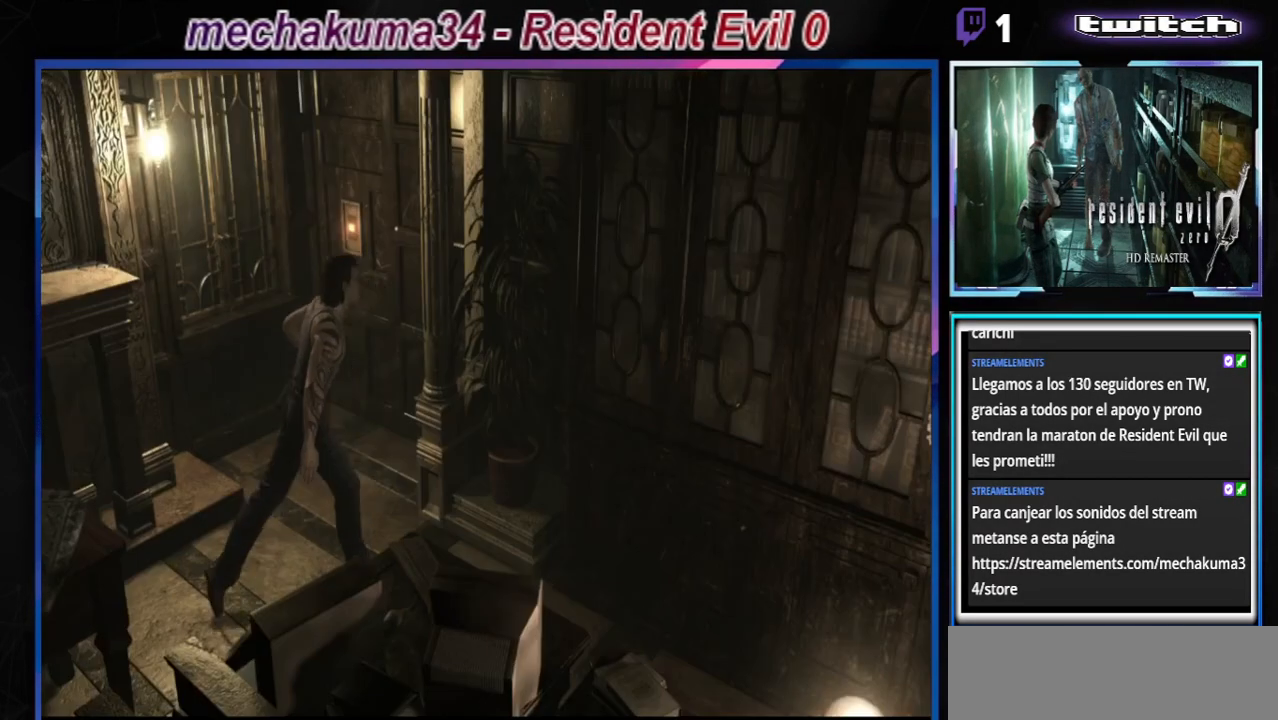
{"buttons": ["B"], "left_stick": "up-right", "events": [[67, "left_stick", "up-right"]]}
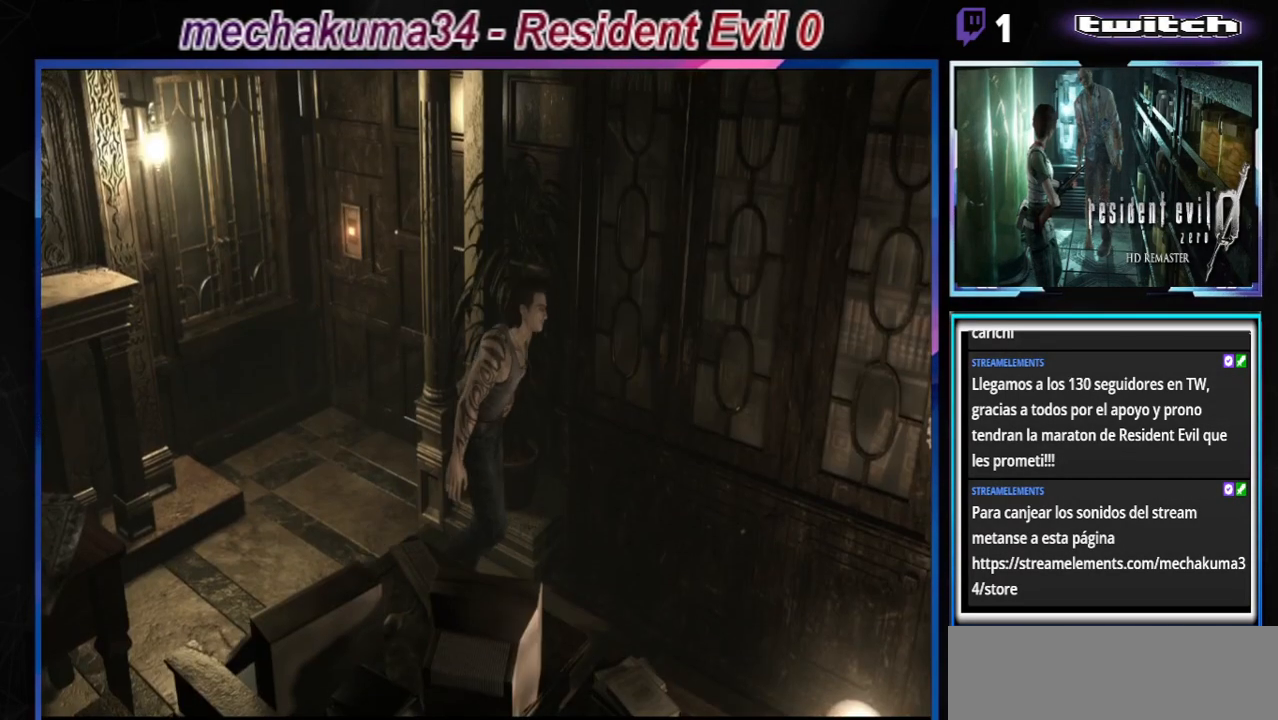
{"buttons": ["B"], "left_stick": "up", "events": [[367, "left_stick", "up"]]}
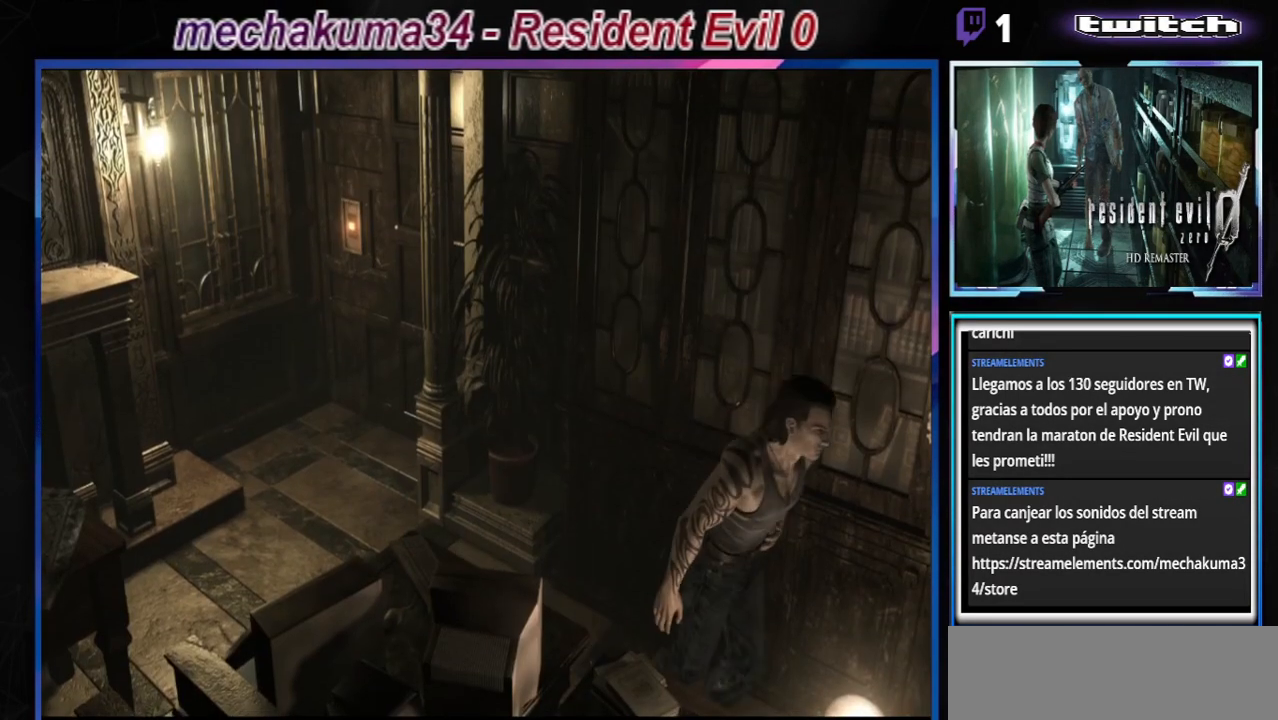
{"buttons": ["B"], "left_stick": "up-right", "events": [[233, "left_stick", "up-right"]]}
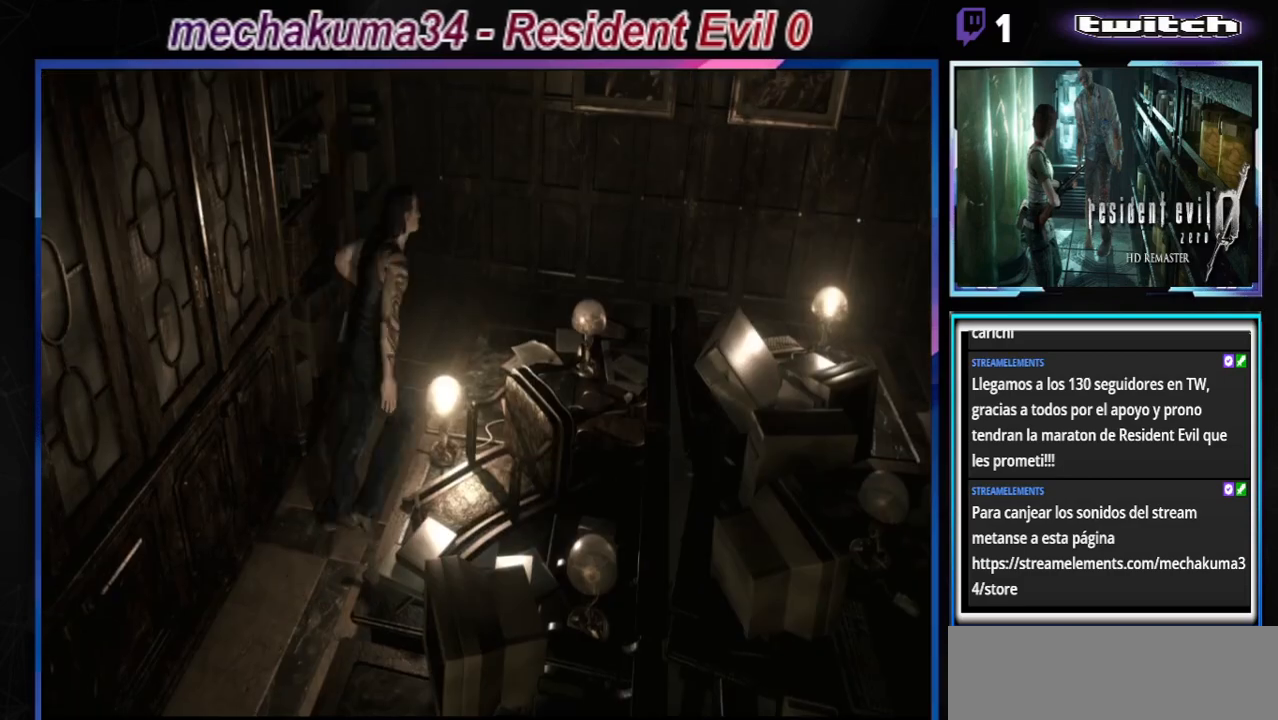
{"buttons": ["B"], "left_stick": "up-left", "events": [[100, "left_stick", "up"], [433, "left_stick", "up-left"]]}
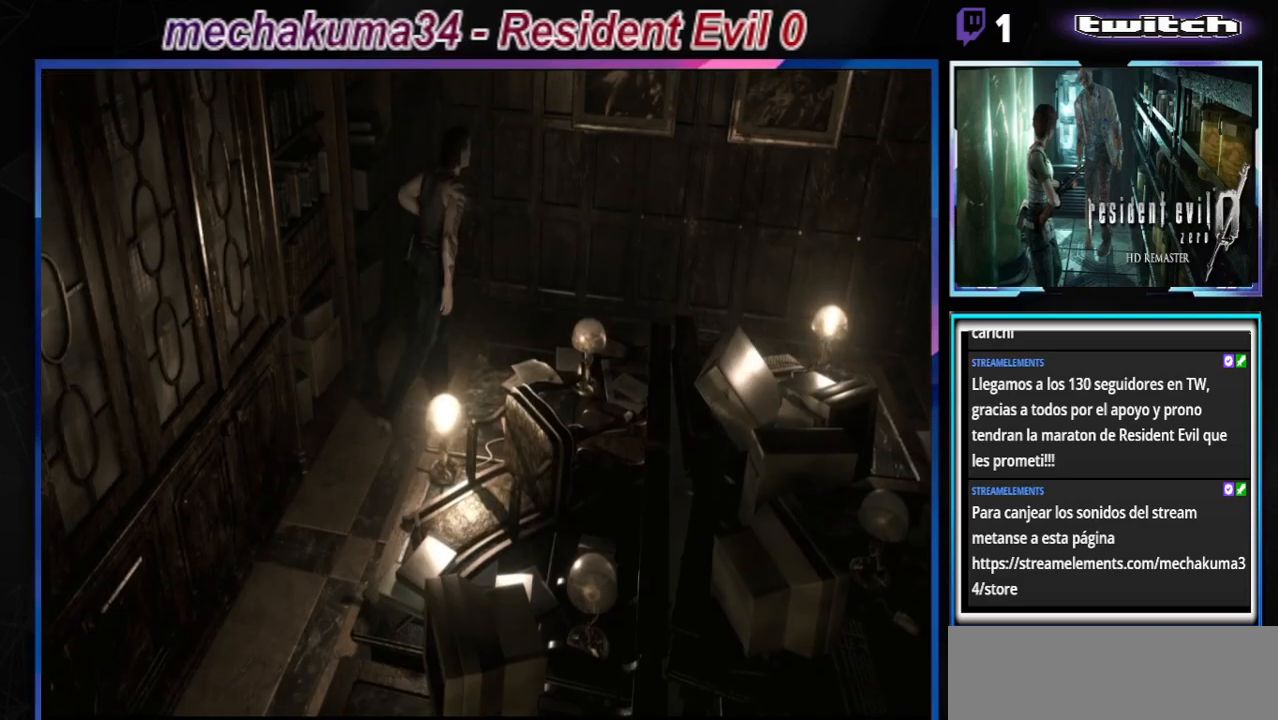
{"buttons": ["B"], "left_stick": "up-right", "events": [[200, "left_stick", "up-right"]]}
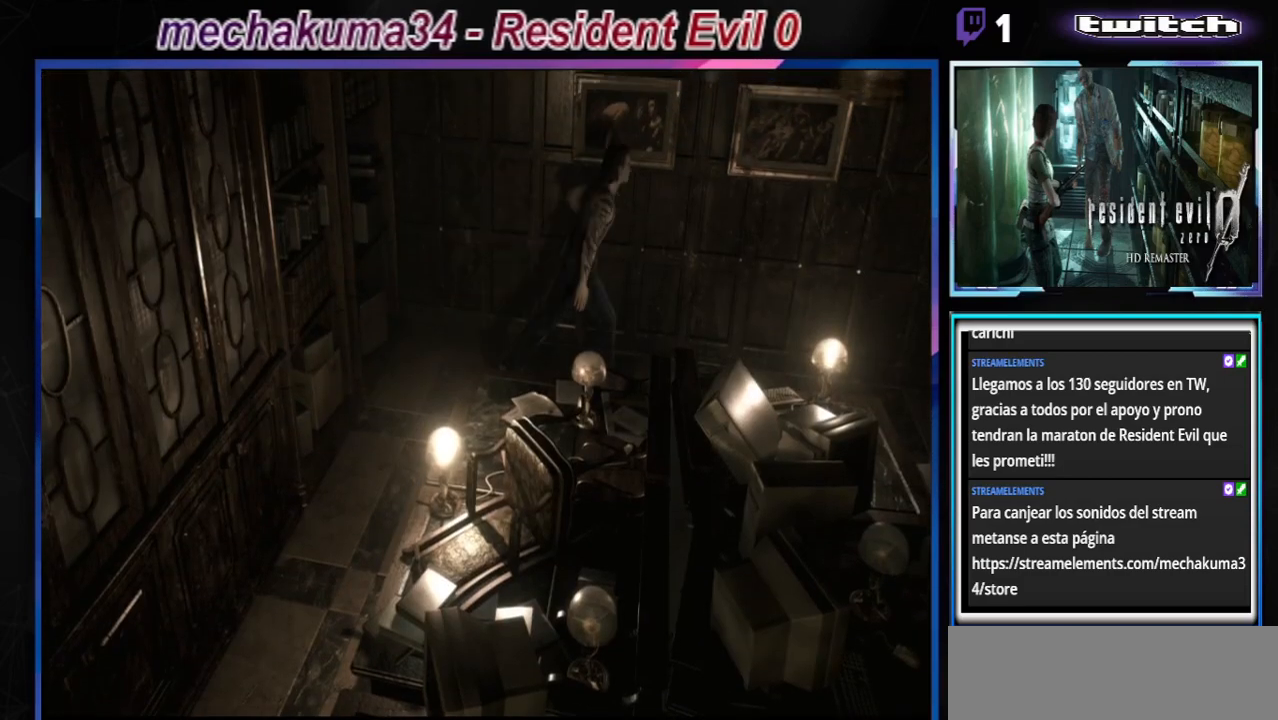
{"buttons": ["A", "B"], "left_stick": "up", "events": [[367, "left_stick", "up"], [467, "A", "down"]]}
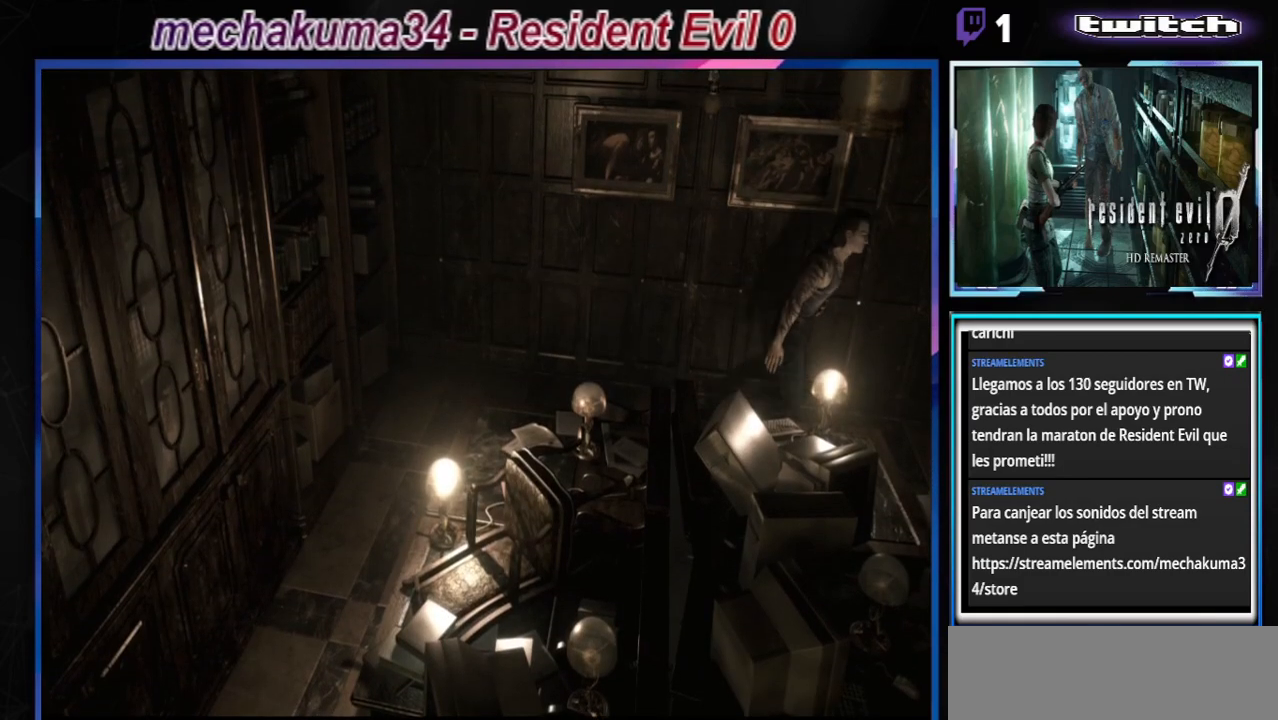
{"buttons": ["B"], "left_stick": "up", "events": [[100, "A", "up"]]}
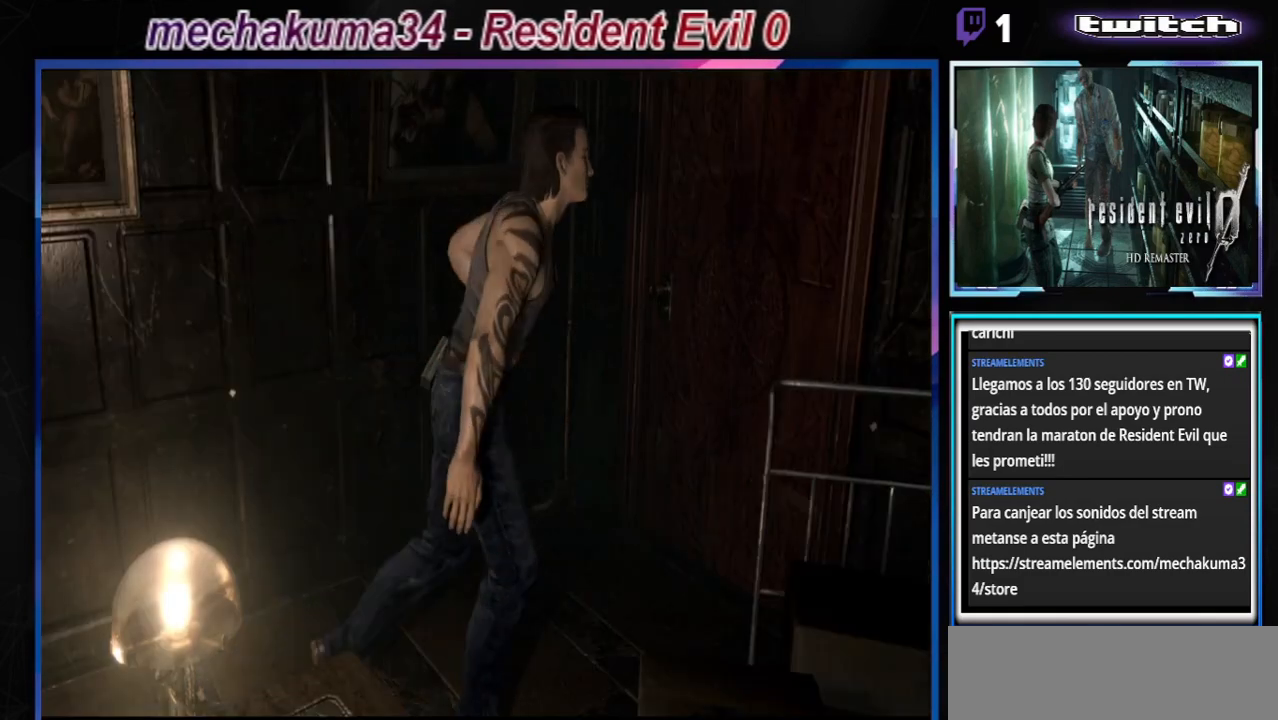
{"buttons": ["A", "B"], "left_stick": "up", "events": [[167, "left_stick", "up-left"], [367, "left_stick", "up"], [433, "A", "down"]]}
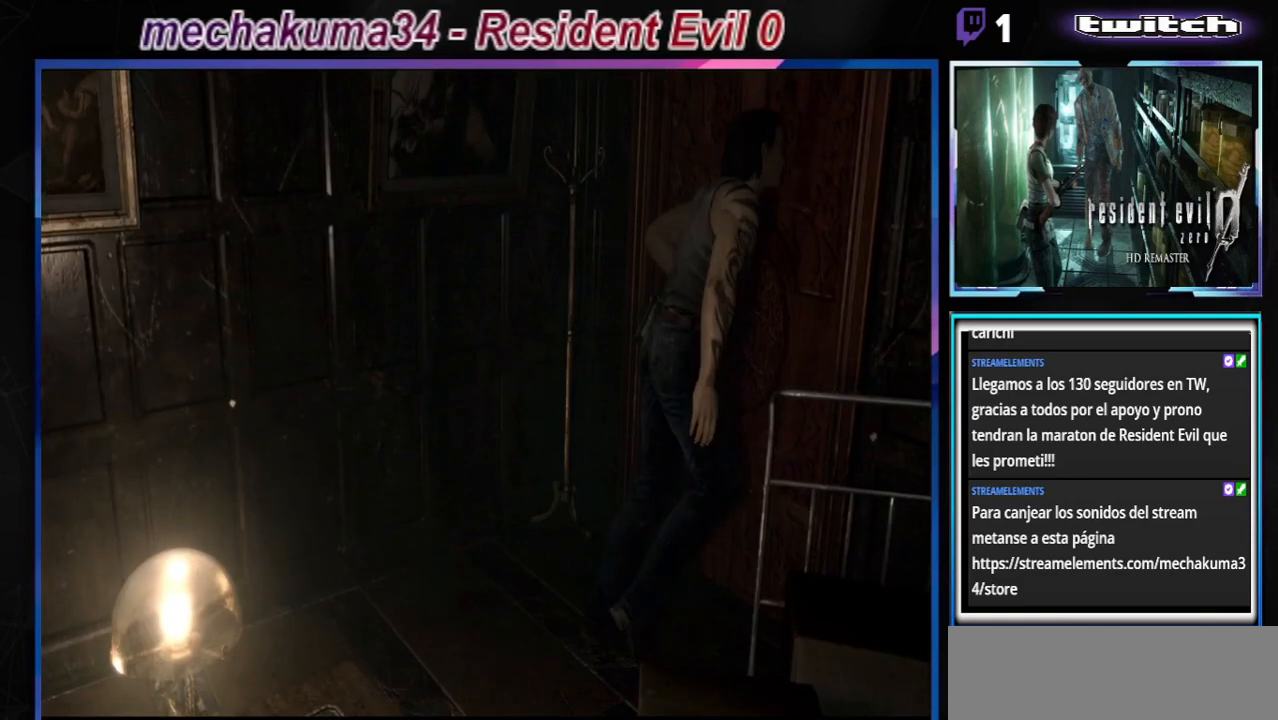
{"buttons": [], "left_stick": "center", "events": [[100, "A", "up"], [100, "B", "up"], [200, "A", "down"], [200, "B", "down"], [333, "B", "up"], [333, "left_stick", "center"], [367, "A", "up"]]}